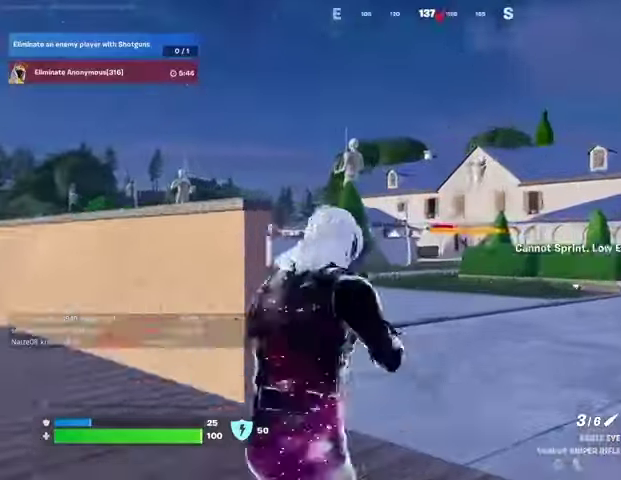
Gameplay with a controller (PlayStation layout); each line is a JSON object with the inputs held at the frame after it. "events" lists button and stick changes between this image and that frame as [ms after this image, input, new state], when the widget could be followed in between.
{"buttons": ["L2"], "left_stick": "up-right", "right_stick": "center"}
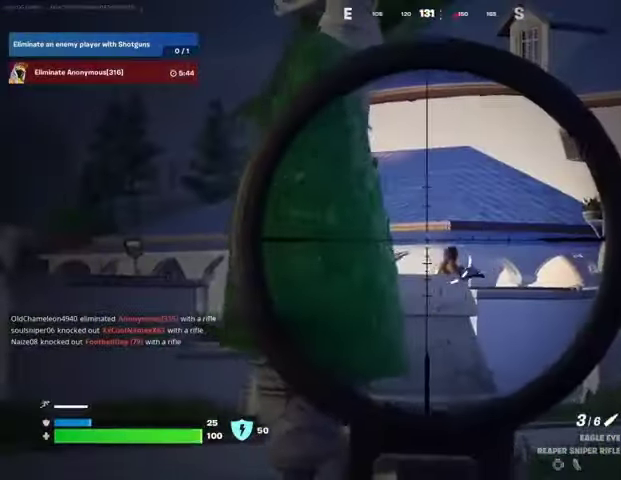
{"buttons": ["L2"], "left_stick": "up", "right_stick": "center", "events": [[133, "L1", "down"], [233, "L1", "up"], [233, "right_stick", "right"], [300, "left_stick", "up"], [333, "right_stick", "down"], [467, "right_stick", "center"]]}
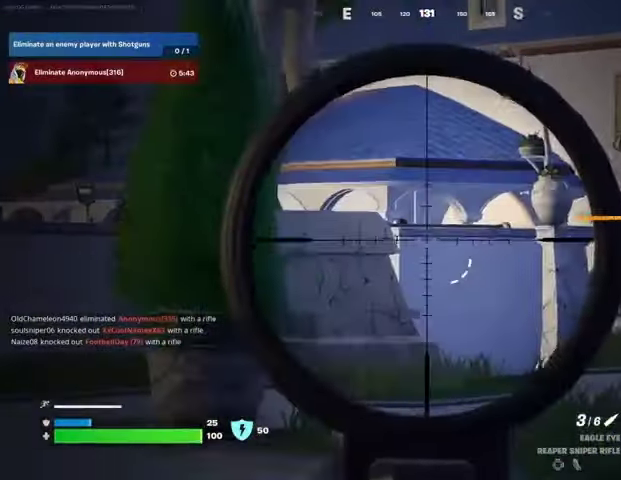
{"buttons": ["L2"], "left_stick": "up", "right_stick": "center", "events": [[67, "right_stick", "up-left"], [200, "right_stick", "center"], [267, "right_stick", "right"], [367, "right_stick", "center"]]}
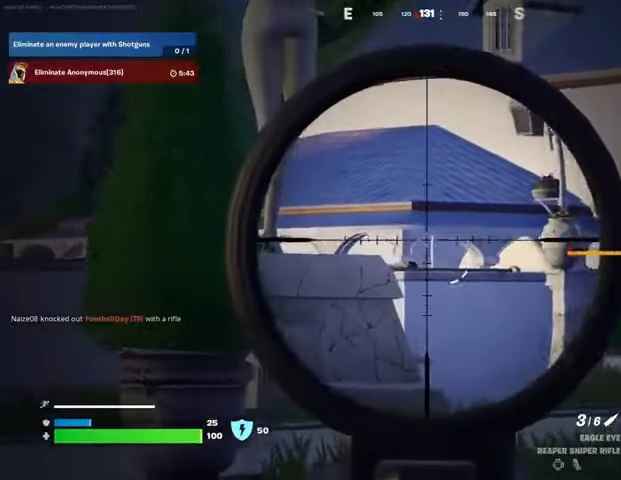
{"buttons": [], "left_stick": "up", "right_stick": "down-left", "events": [[233, "L1", "down"], [333, "L1", "up"], [333, "L2", "up"], [400, "L3", "down"], [400, "right_stick", "down-left"], [500, "L3", "up"]]}
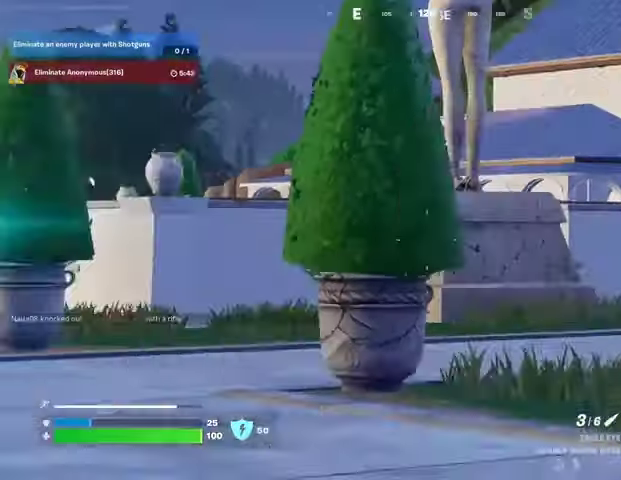
{"buttons": [], "left_stick": "up-left", "right_stick": "center", "events": [[67, "right_stick", "center"], [167, "left_stick", "up-left"]]}
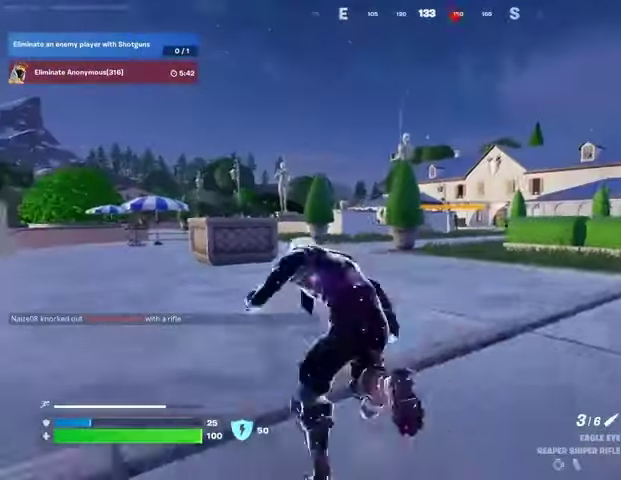
{"buttons": [], "left_stick": "up-right", "right_stick": "center", "events": [[33, "left_stick", "up"], [367, "left_stick", "up-right"]]}
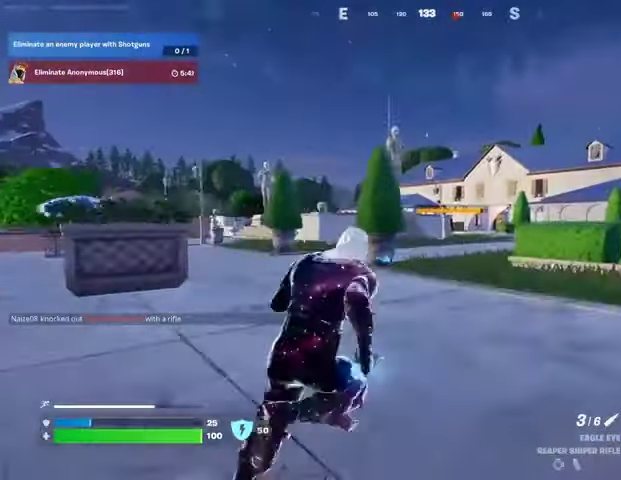
{"buttons": [], "left_stick": "up-right", "right_stick": "center", "events": []}
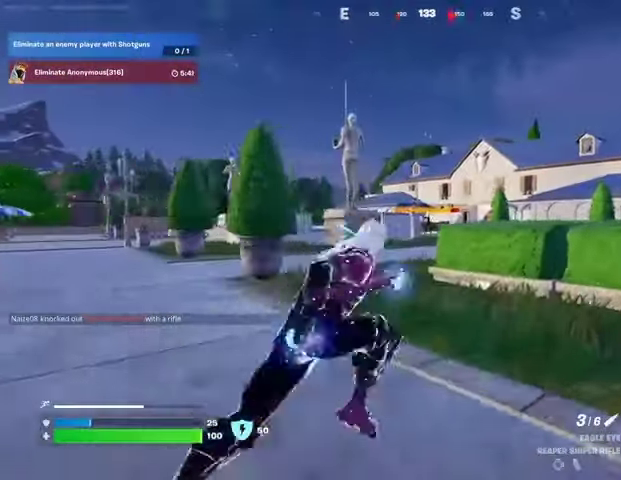
{"buttons": [], "left_stick": "center", "right_stick": "center", "events": [[233, "CROSS", "down"], [267, "CROSS", "up"], [300, "left_stick", "center"], [300, "right_stick", "left"], [367, "right_stick", "center"]]}
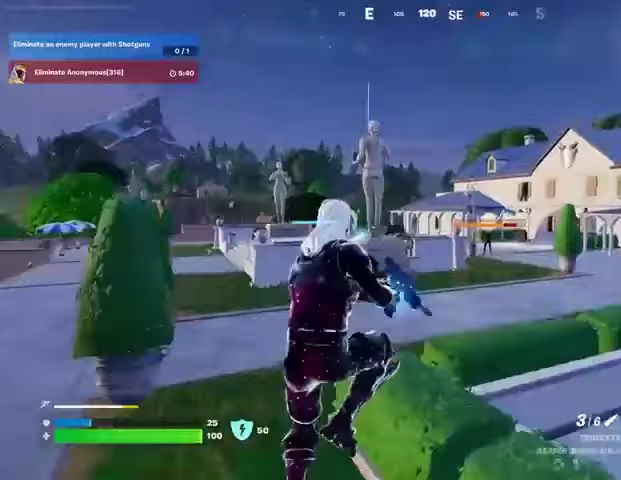
{"buttons": [], "left_stick": "up-right", "right_stick": "center", "events": [[33, "left_stick", "up-right"], [300, "right_stick", "left"], [367, "right_stick", "center"]]}
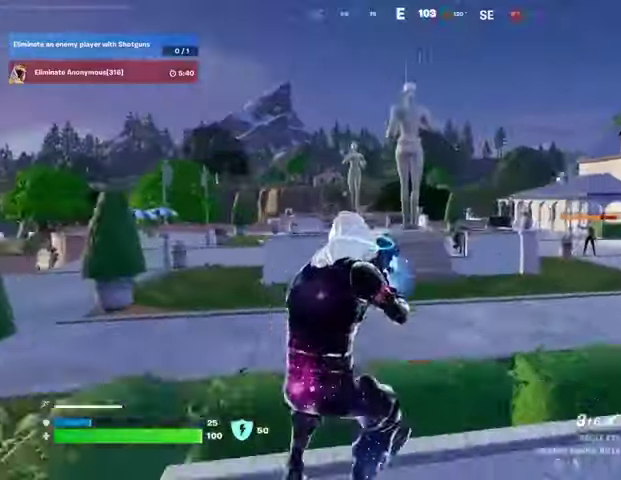
{"buttons": [], "left_stick": "up-right", "right_stick": "center", "events": [[133, "right_stick", "right"], [167, "L3", "down"], [233, "L3", "up"], [300, "right_stick", "center"]]}
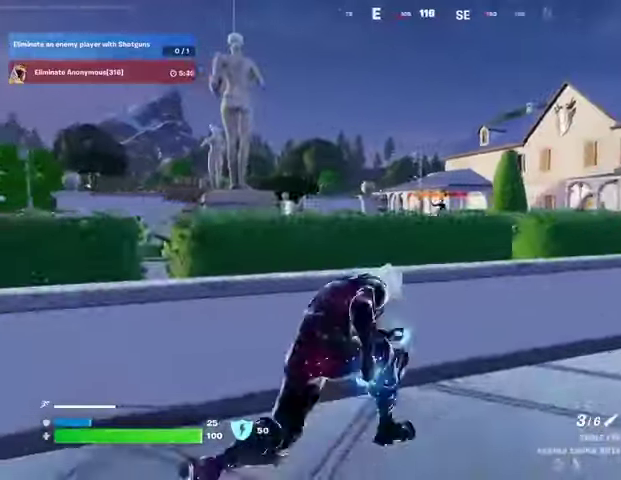
{"buttons": [], "left_stick": "up-right", "right_stick": "center", "events": [[33, "CROSS", "down"], [33, "left_stick", "up"], [100, "CROSS", "up"], [100, "right_stick", "left"], [167, "left_stick", "up-right"], [200, "right_stick", "center"]]}
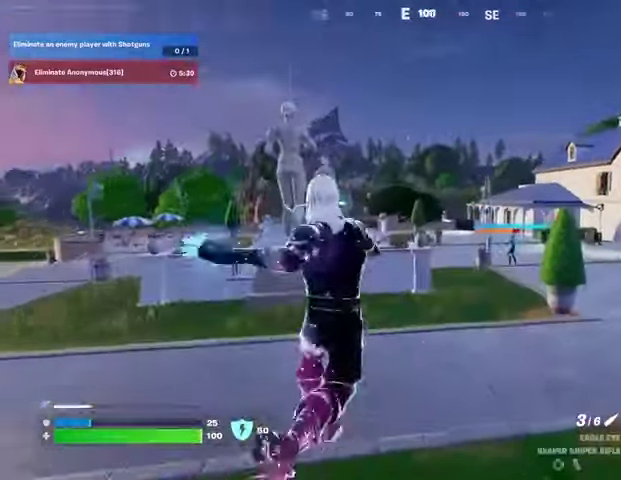
{"buttons": [], "left_stick": "up-right", "right_stick": "center", "events": []}
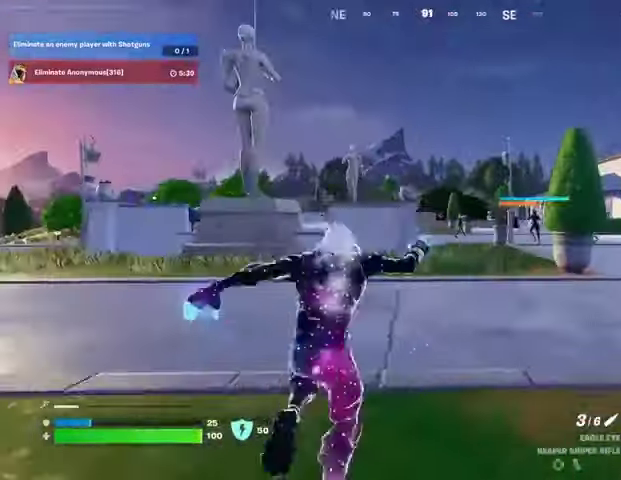
{"buttons": ["L2"], "left_stick": "up", "right_stick": "center", "events": [[100, "L2", "down"], [133, "right_stick", "up-right"], [233, "left_stick", "up-left"], [233, "right_stick", "center"], [367, "L1", "down"], [400, "right_stick", "right"], [433, "L1", "up"], [433, "left_stick", "up-right"], [500, "left_stick", "up"], [500, "right_stick", "center"]]}
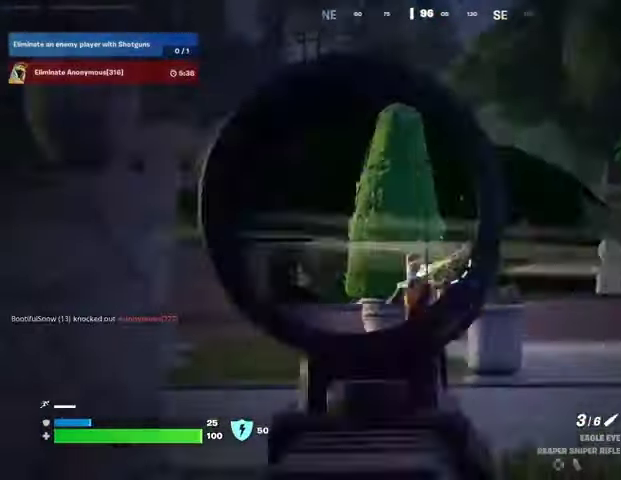
{"buttons": [], "left_stick": "up-left", "right_stick": "left", "events": [[233, "right_stick", "down-left"], [300, "left_stick", "up-left"], [333, "L1", "down"], [333, "R2", "down"], [333, "right_stick", "right"], [367, "L2", "up"], [400, "L1", "up"], [400, "right_stick", "left"], [433, "R2", "up"]]}
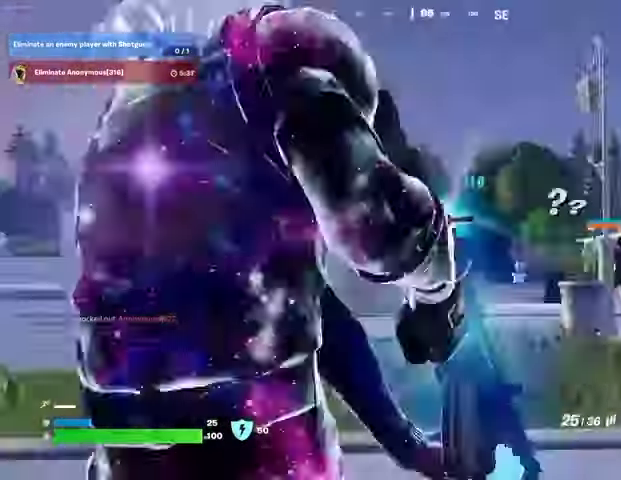
{"buttons": ["L2", "R1", "R2", "R3"], "left_stick": "center", "right_stick": "down", "events": [[33, "right_stick", "center"], [133, "left_stick", "up-right"], [233, "L2", "down"], [233, "left_stick", "up"], [300, "right_stick", "up-right"], [400, "R2", "down"], [400, "R3", "down"], [433, "left_stick", "center"], [467, "R1", "down"], [467, "right_stick", "down"]]}
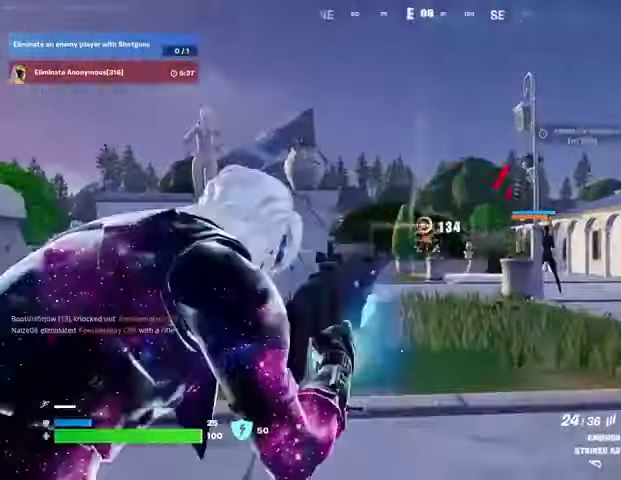
{"buttons": ["L3"], "left_stick": "up-left", "right_stick": "left", "events": [[33, "R3", "up"], [300, "right_stick", "center"], [367, "left_stick", "up-left"], [400, "L2", "up"], [400, "L3", "down"], [400, "R1", "up"], [400, "right_stick", "down"], [433, "R2", "up"], [467, "right_stick", "left"]]}
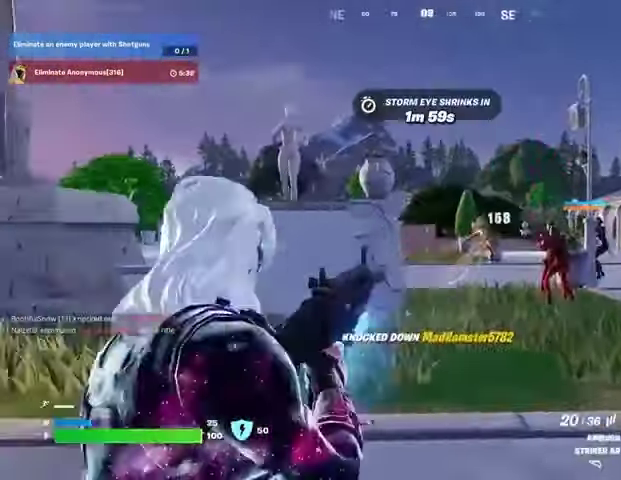
{"buttons": [], "left_stick": "left", "right_stick": "center", "events": [[33, "L3", "up"], [167, "R1", "down"], [167, "left_stick", "left"], [167, "right_stick", "right"], [267, "R1", "up"], [267, "right_stick", "center"]]}
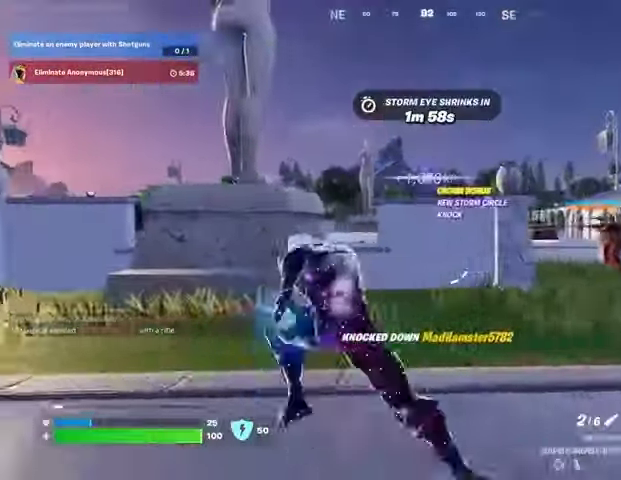
{"buttons": ["L2"], "left_stick": "left", "right_stick": "center", "events": [[233, "L2", "down"], [433, "L1", "down"], [500, "L1", "up"]]}
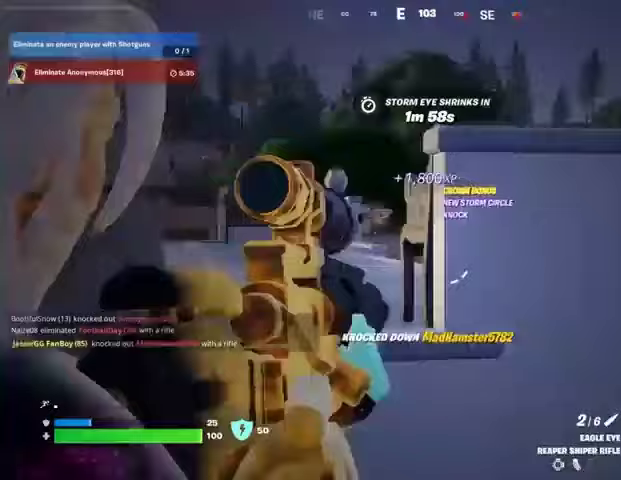
{"buttons": ["L2"], "left_stick": "down", "right_stick": "right", "events": [[33, "L1", "down"], [67, "right_stick", "up-left"], [167, "L1", "up"], [167, "right_stick", "up-right"], [233, "right_stick", "right"], [467, "left_stick", "down"]]}
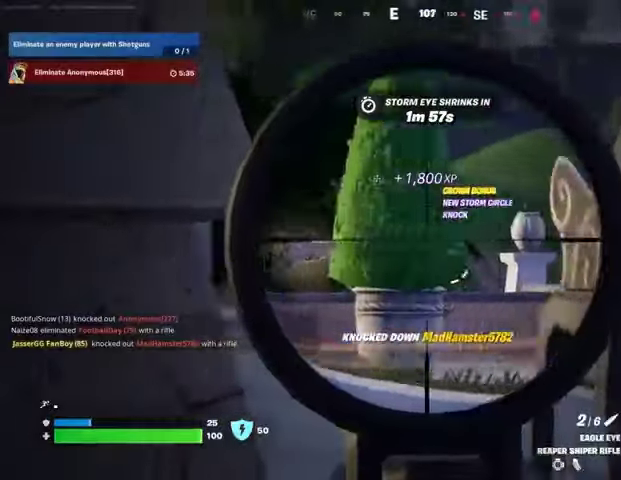
{"buttons": ["L2"], "left_stick": "right", "right_stick": "left", "events": [[133, "left_stick", "left"], [333, "left_stick", "up"], [367, "right_stick", "center"], [467, "right_stick", "left"], [500, "left_stick", "right"]]}
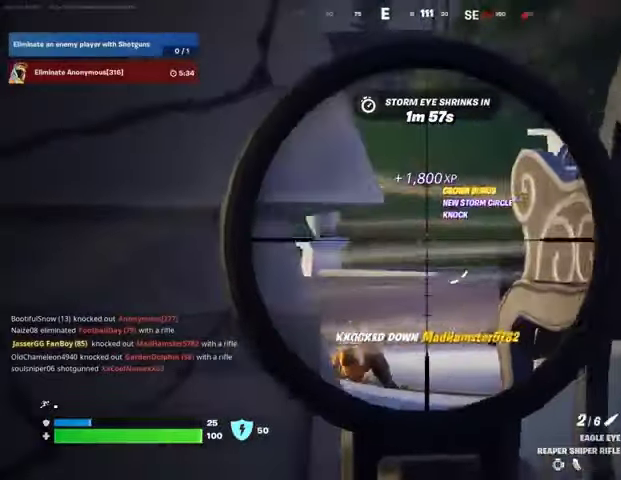
{"buttons": ["L1"], "left_stick": "up", "right_stick": "center", "events": [[100, "right_stick", "center"], [133, "left_stick", "center"], [167, "right_stick", "down"], [233, "L2", "up"], [233, "left_stick", "up-right"], [300, "L3", "down"], [300, "right_stick", "down-right"], [367, "L3", "up"], [467, "L1", "down"], [467, "left_stick", "up"], [467, "right_stick", "center"]]}
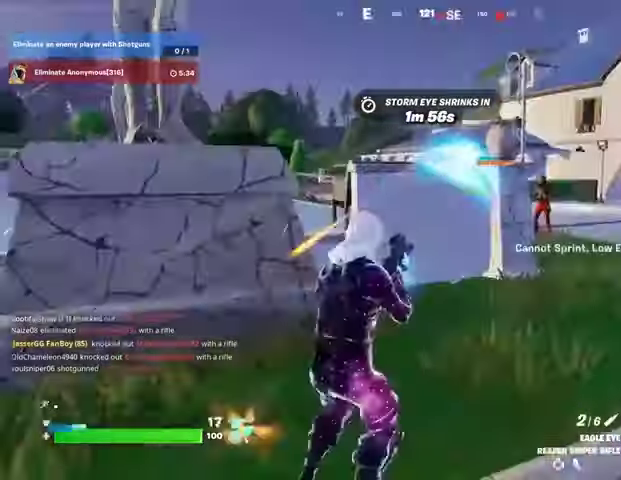
{"buttons": [], "left_stick": "down-right", "right_stick": "center", "events": [[33, "L1", "up"], [67, "CROSS", "down"], [100, "left_stick", "up-left"], [133, "CROSS", "up"], [367, "right_stick", "up-right"], [400, "left_stick", "down-left"], [467, "left_stick", "down-right"], [500, "right_stick", "center"]]}
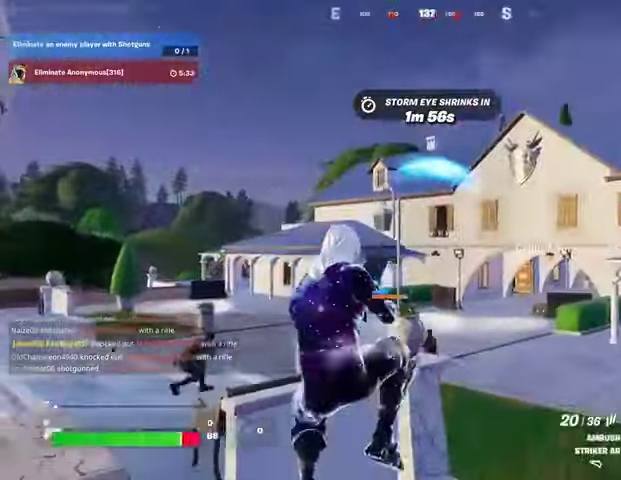
{"buttons": [], "left_stick": "up-left", "right_stick": "up", "events": [[133, "left_stick", "up"], [167, "right_stick", "up-right"], [267, "R1", "down"], [267, "right_stick", "center"], [333, "R3", "down"], [333, "left_stick", "up-left"], [367, "R1", "up"], [433, "R3", "up"], [467, "right_stick", "up"]]}
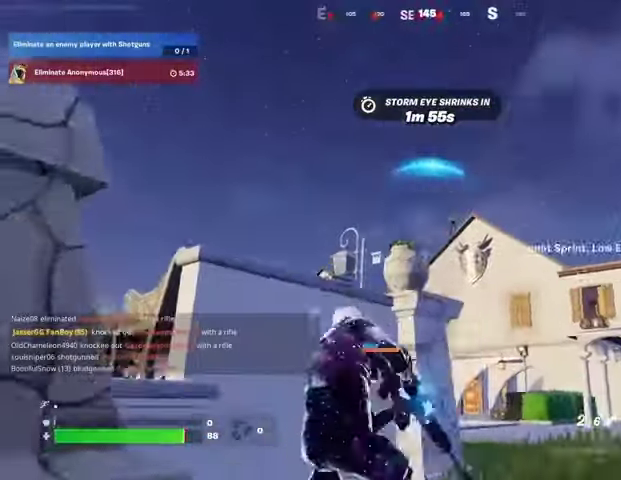
{"buttons": ["L2"], "left_stick": "up-right", "right_stick": "up-right", "events": [[33, "right_stick", "center"], [67, "left_stick", "up"], [300, "left_stick", "up-right"], [433, "L1", "down"], [433, "L2", "down"], [500, "L1", "up"], [500, "right_stick", "up-right"]]}
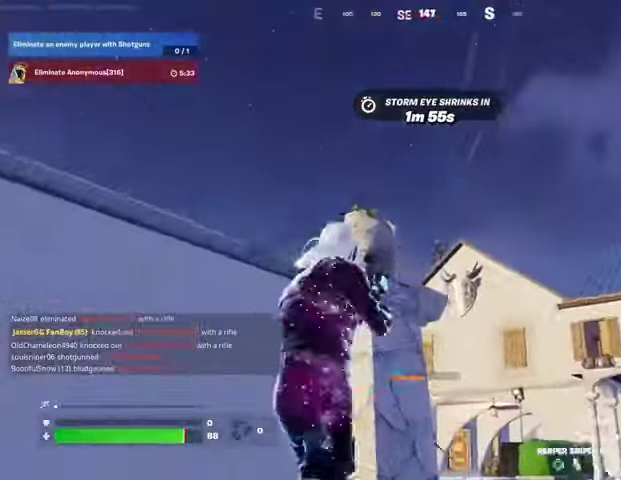
{"buttons": ["R2", "R3"], "left_stick": "up-left", "right_stick": "up-right"}
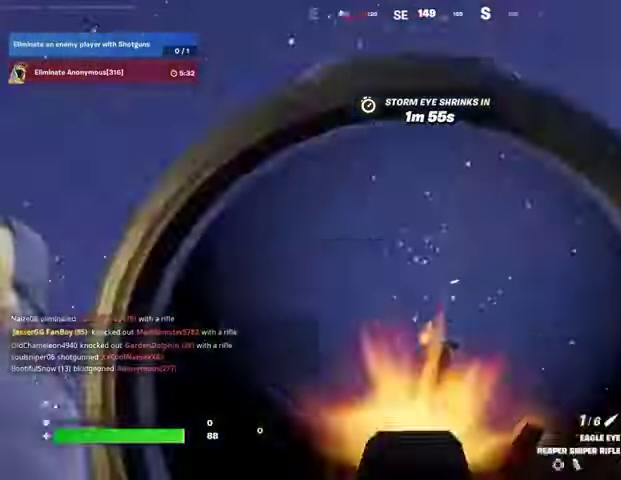
{"buttons": [], "left_stick": "center", "right_stick": "center", "events": [[33, "R2", "up"], [33, "right_stick", "down-right"], [67, "L1", "down"], [100, "R3", "up"], [100, "right_stick", "down-left"], [167, "L1", "up"], [200, "right_stick", "center"], [467, "left_stick", "center"]]}
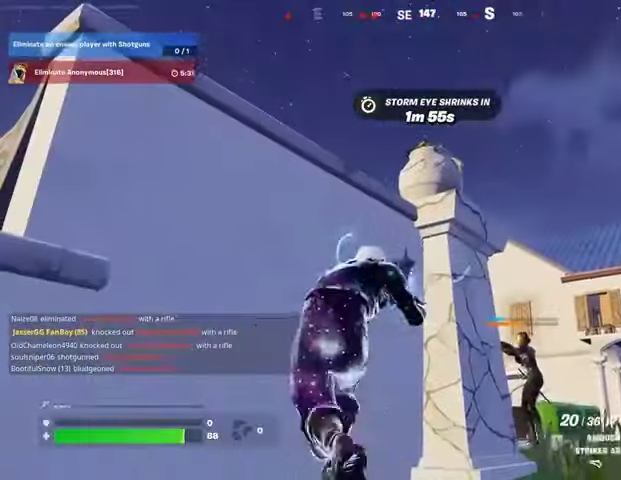
{"buttons": [], "left_stick": "center", "right_stick": "center", "events": [[33, "L1", "down"], [100, "L1", "up"], [367, "L1", "down"], [400, "R3", "down"], [467, "L1", "up"], [500, "R3", "up"]]}
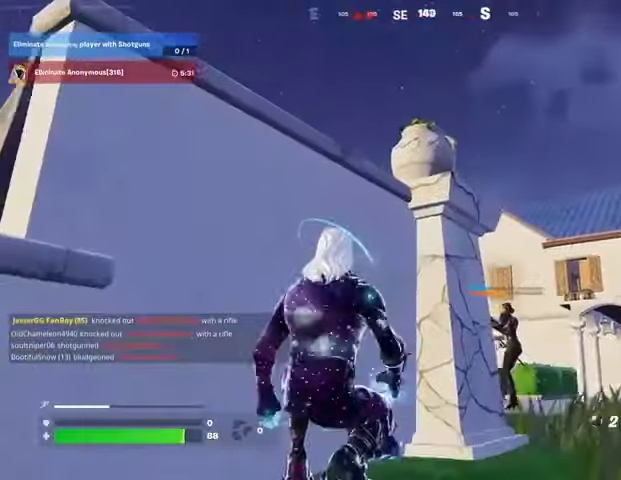
{"buttons": [], "left_stick": "up", "right_stick": "up", "events": [[100, "right_stick", "down-right"], [267, "R2", "down"], [267, "left_stick", "down"], [300, "right_stick", "center"], [367, "R2", "up"], [467, "left_stick", "up"], [500, "right_stick", "up"]]}
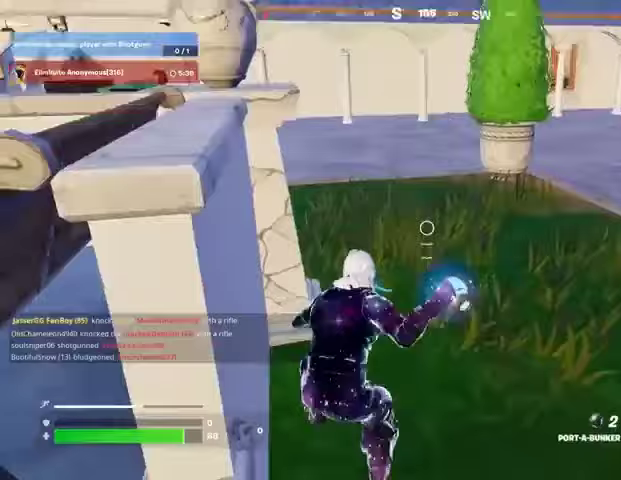
{"buttons": [], "left_stick": "up", "right_stick": "right", "events": [[33, "left_stick", "up-left"], [67, "right_stick", "center"], [100, "left_stick", "down-left"], [200, "left_stick", "down-right"], [267, "right_stick", "right"], [300, "left_stick", "up-right"], [333, "L3", "down"], [433, "L3", "up"], [433, "left_stick", "up"]]}
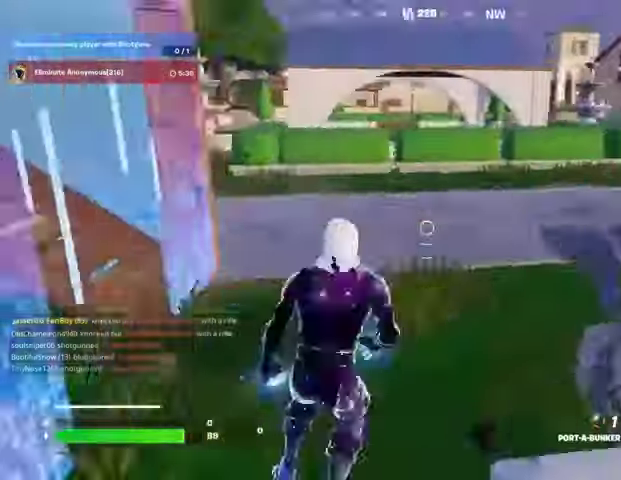
{"buttons": [], "left_stick": "up", "right_stick": "center", "events": [[33, "right_stick", "center"], [133, "left_stick", "up-left"], [367, "right_stick", "left"], [467, "left_stick", "up"], [500, "right_stick", "center"]]}